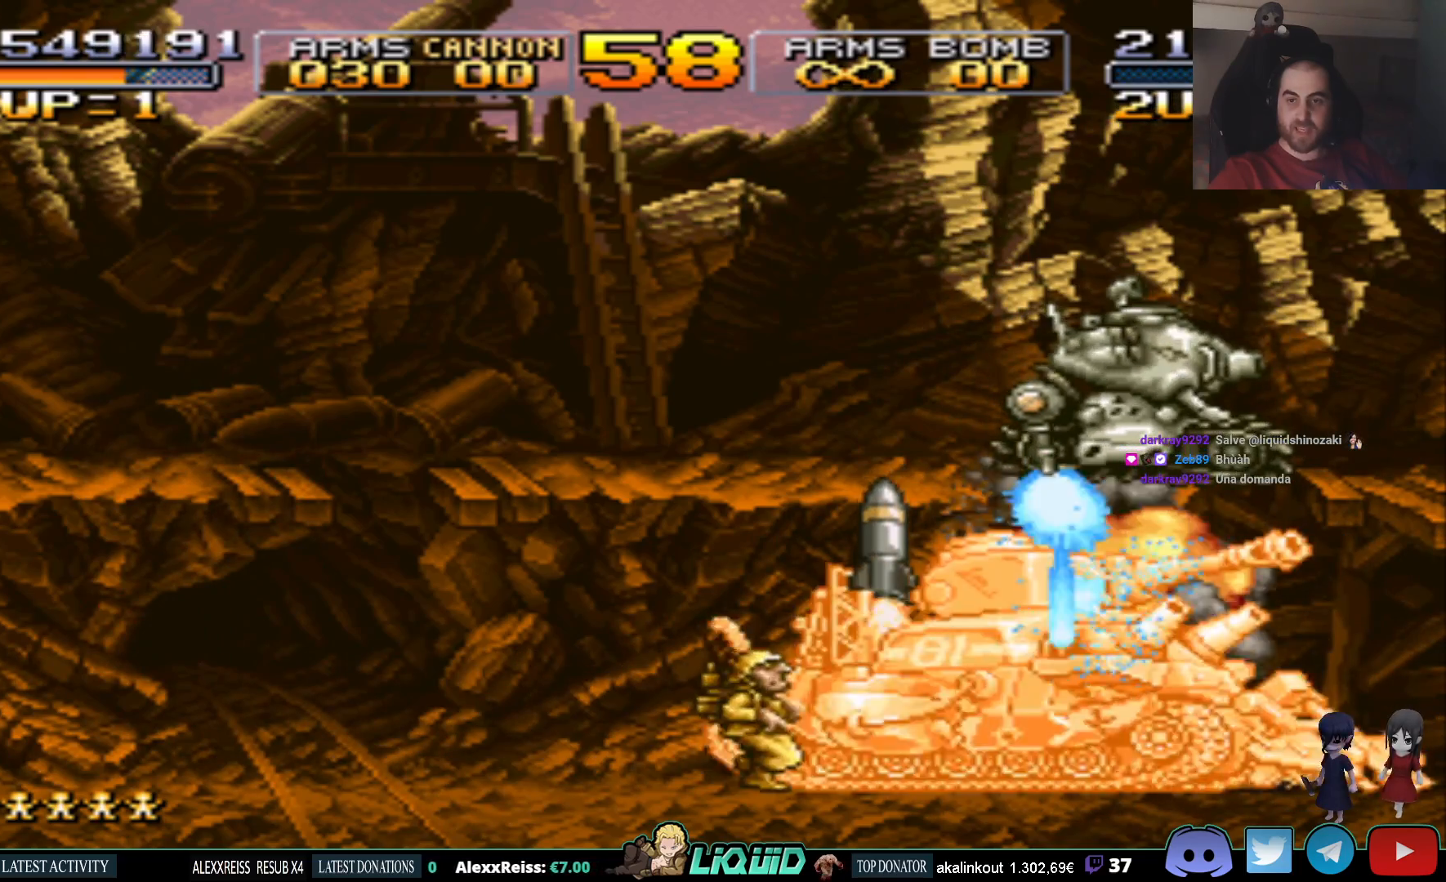
Gameplay with a controller (PlayStation layout); each line is a JSON object with the inputs held at the frame after it. "events" lists button and stick changes between this image and that frame as [ms after this image, input, new state], when the widget could be followed in between. Not read: left_stick right_stick.
{"buttons": ["SQUARE"], "events": [[33, "SQUARE", "up"], [100, "SQUARE", "down"], [200, "SQUARE", "up"], [267, "SQUARE", "down"], [367, "SQUARE", "up"], [433, "SQUARE", "down"]]}
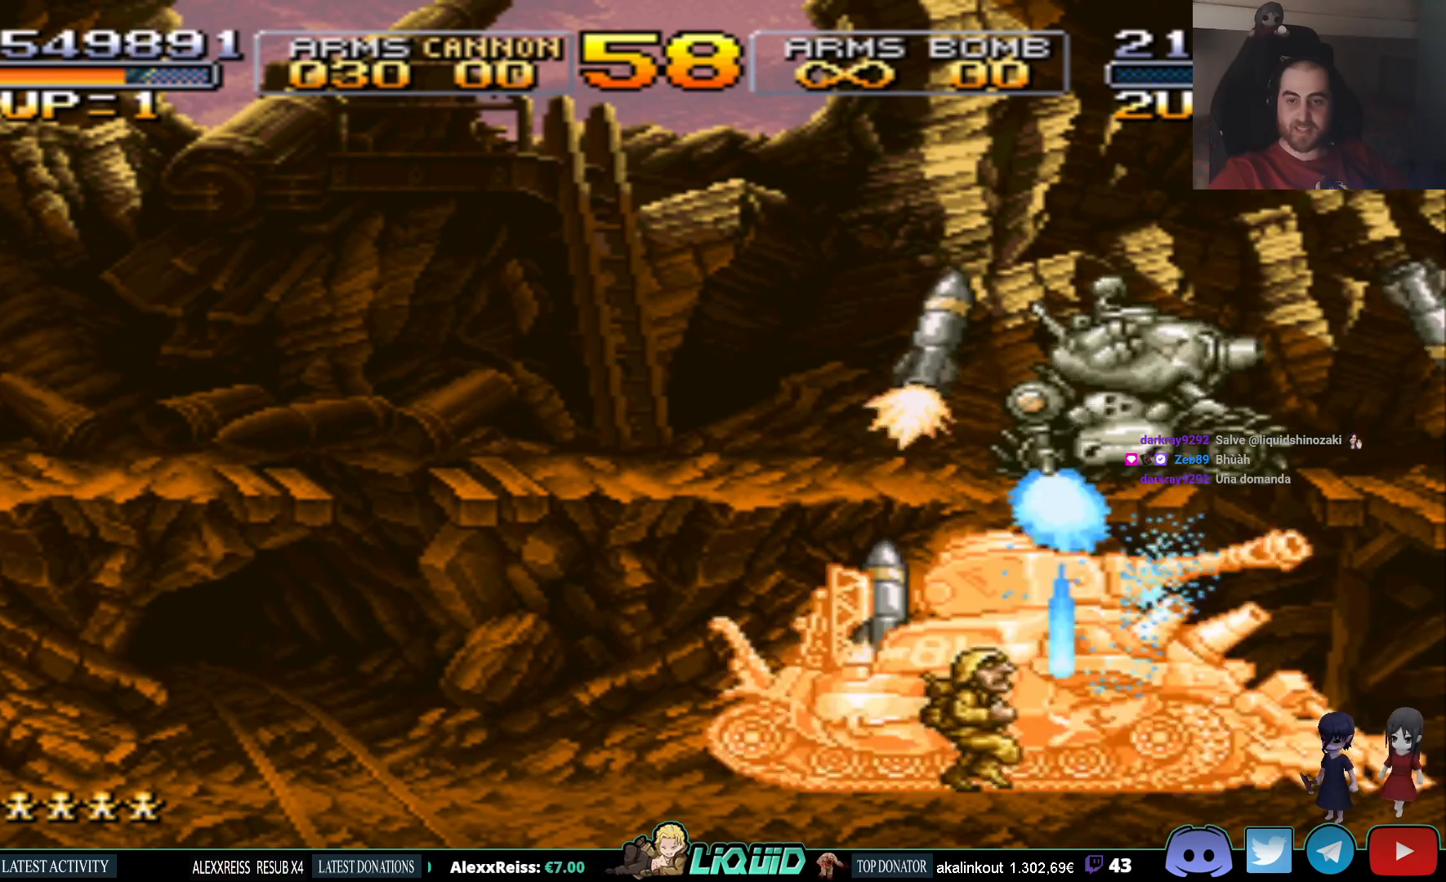
{"buttons": ["SQUARE"], "events": [[33, "SQUARE", "up"], [117, "SQUARE", "down"], [200, "SQUARE", "up"], [283, "SQUARE", "down"], [383, "SQUARE", "up"], [450, "SQUARE", "down"]]}
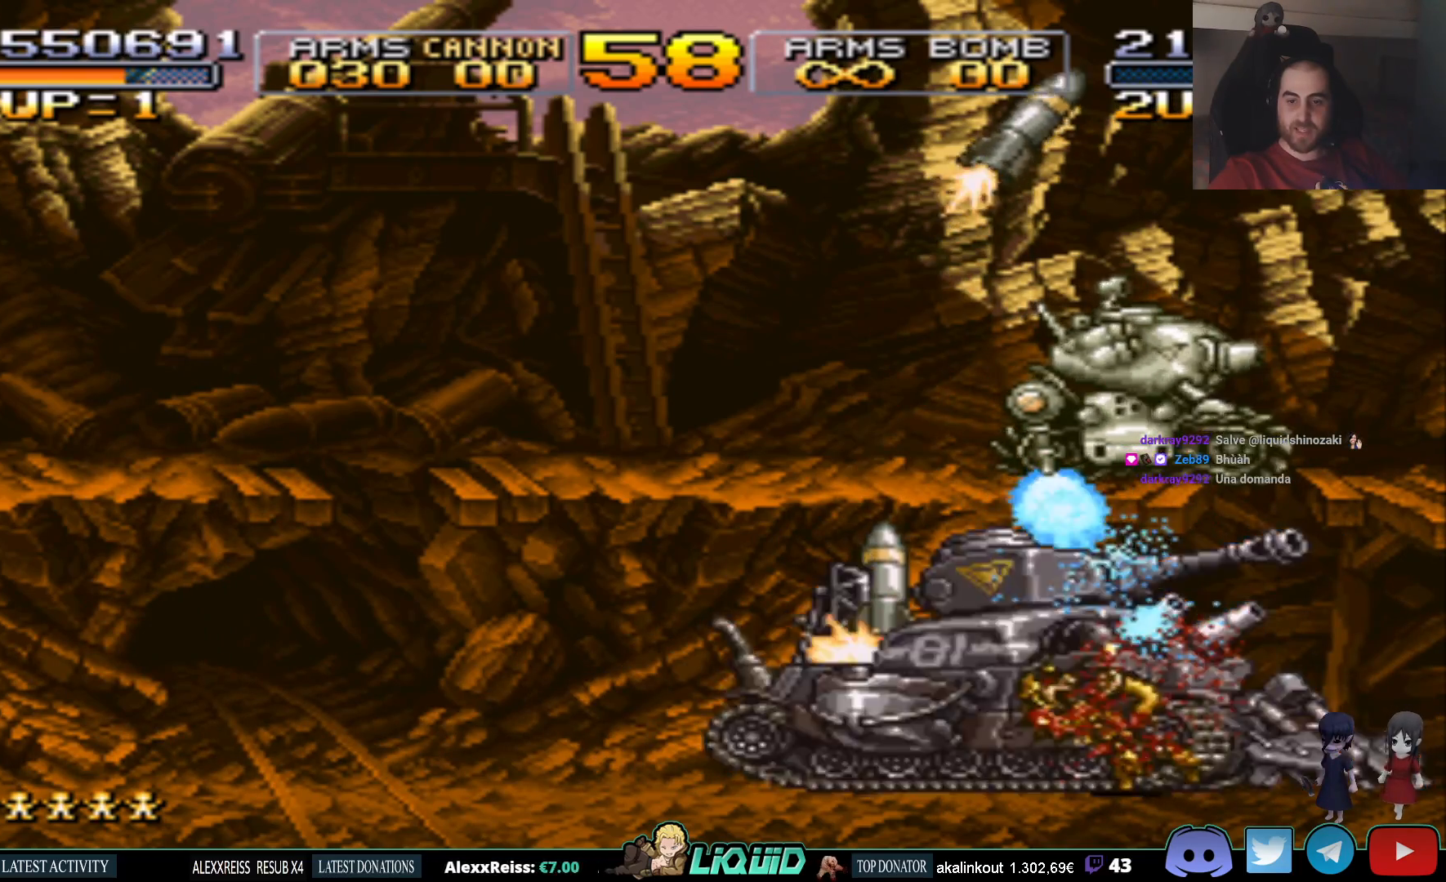
{"buttons": ["SQUARE", "DPAD_LEFT"], "events": [[50, "SQUARE", "up"], [117, "SQUARE", "down"], [217, "SQUARE", "up"], [283, "SQUARE", "down"], [400, "SQUARE", "up"], [417, "DPAD_LEFT", "down"], [450, "SQUARE", "down"]]}
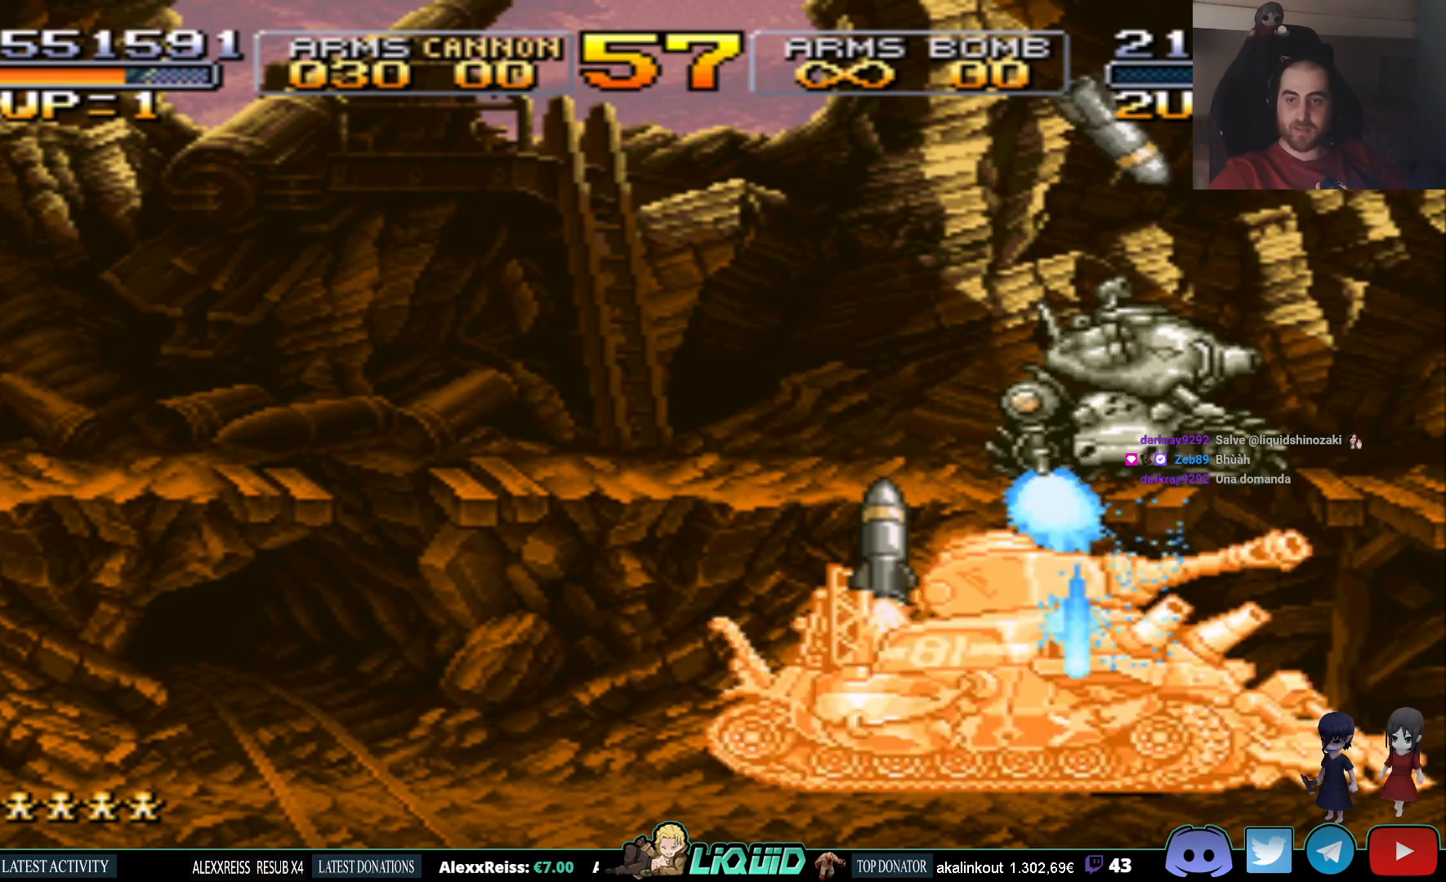
{"buttons": ["SQUARE", "DPAD_RIGHT"], "events": [[50, "DPAD_LEFT", "up"], [67, "SQUARE", "up"], [133, "SQUARE", "down"], [183, "DPAD_LEFT", "down"], [250, "SQUARE", "up"], [267, "DPAD_LEFT", "up"], [333, "SQUARE", "down"], [417, "SQUARE", "up"], [483, "SQUARE", "down"], [500, "DPAD_RIGHT", "down"]]}
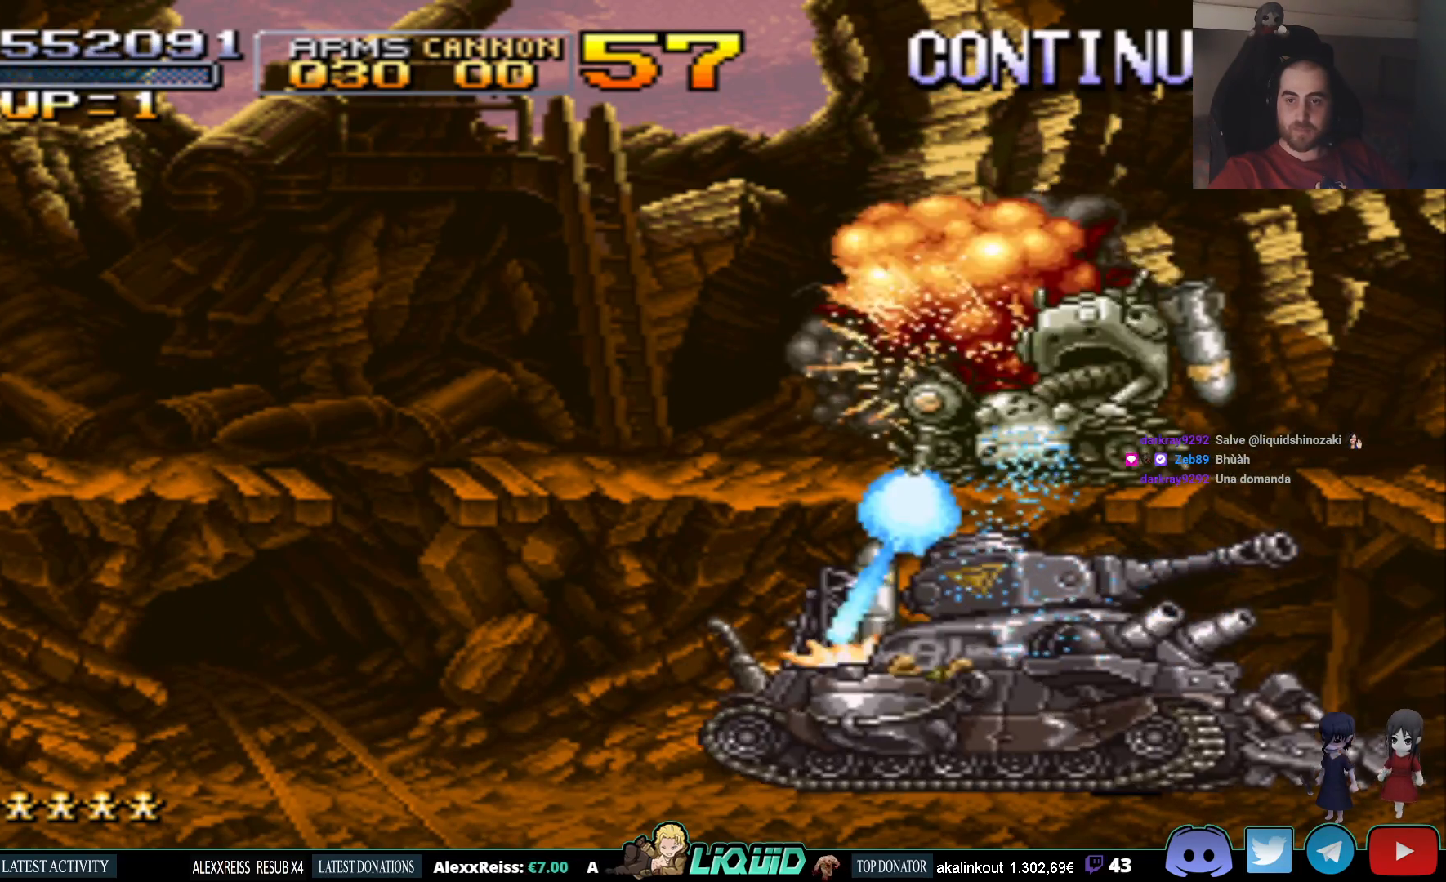
{"buttons": [], "events": [[100, "SQUARE", "up"], [133, "DPAD_RIGHT", "up"], [150, "SQUARE", "down"], [283, "SQUARE", "up"], [350, "SQUARE", "down"], [450, "SQUARE", "up"]]}
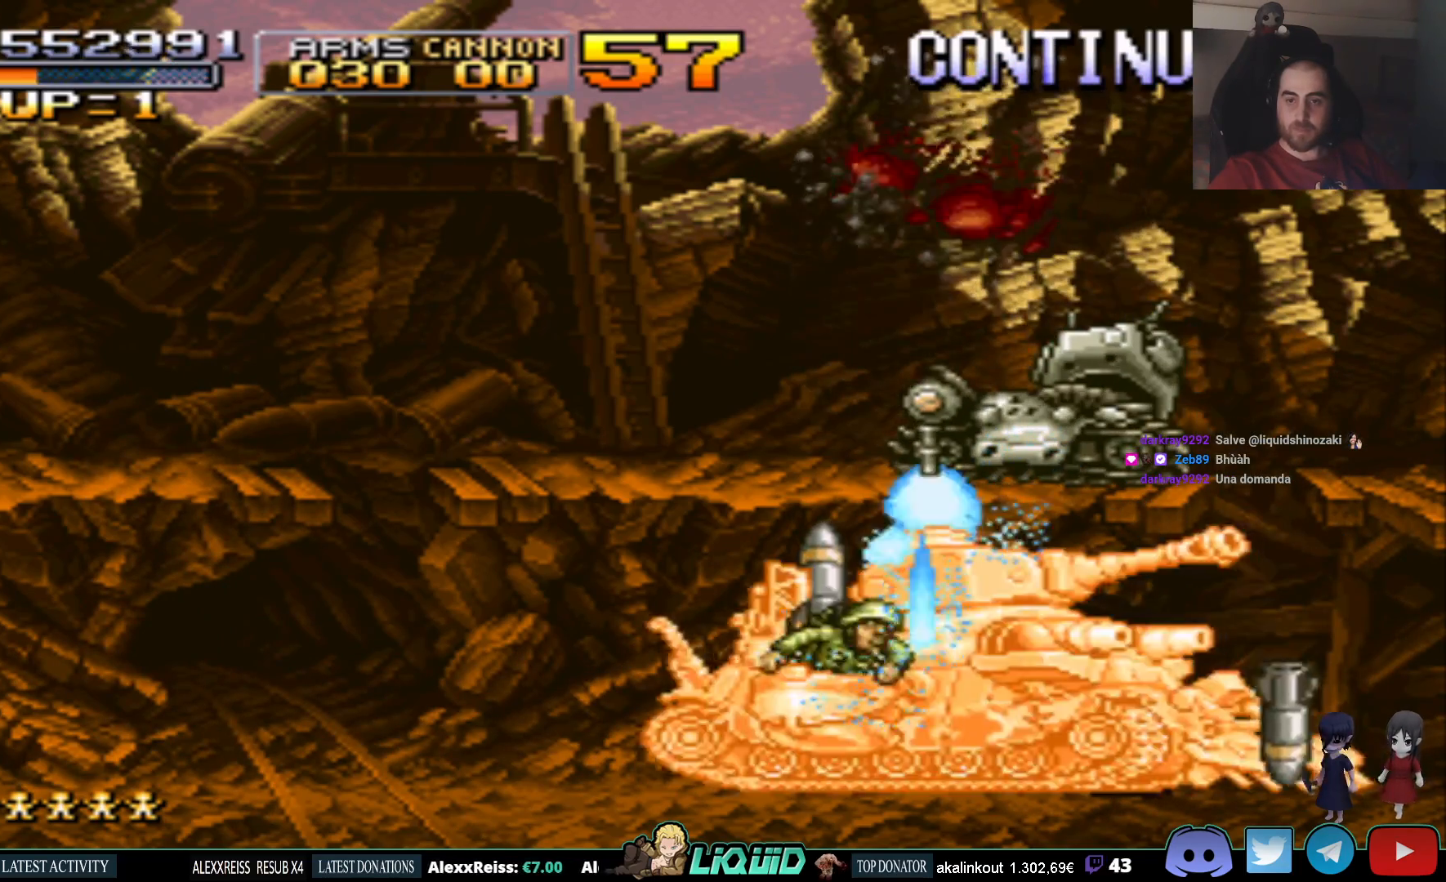
{"buttons": ["SQUARE"], "events": [[17, "SQUARE", "down"], [100, "SQUARE", "up"], [167, "SQUARE", "down"], [250, "SQUARE", "up"], [333, "SQUARE", "down"], [417, "SQUARE", "up"], [483, "SQUARE", "down"]]}
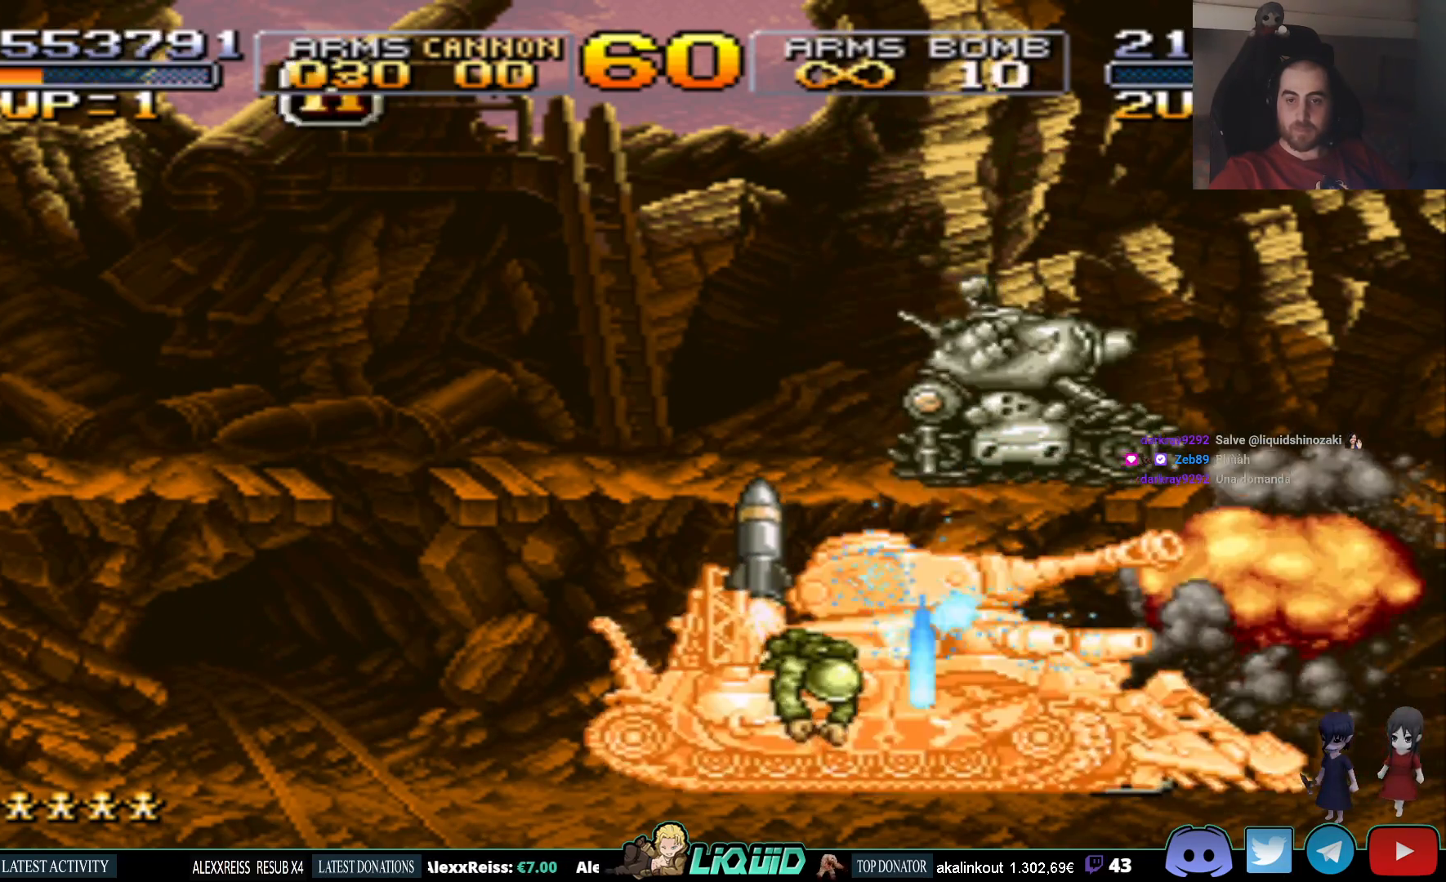
{"buttons": ["SQUARE"], "events": [[83, "SQUARE", "up"], [150, "DPAD_LEFT", "down"], [150, "SQUARE", "down"], [233, "DPAD_LEFT", "up"], [233, "SQUARE", "up"], [317, "SQUARE", "down"], [400, "SQUARE", "up"], [483, "SQUARE", "down"]]}
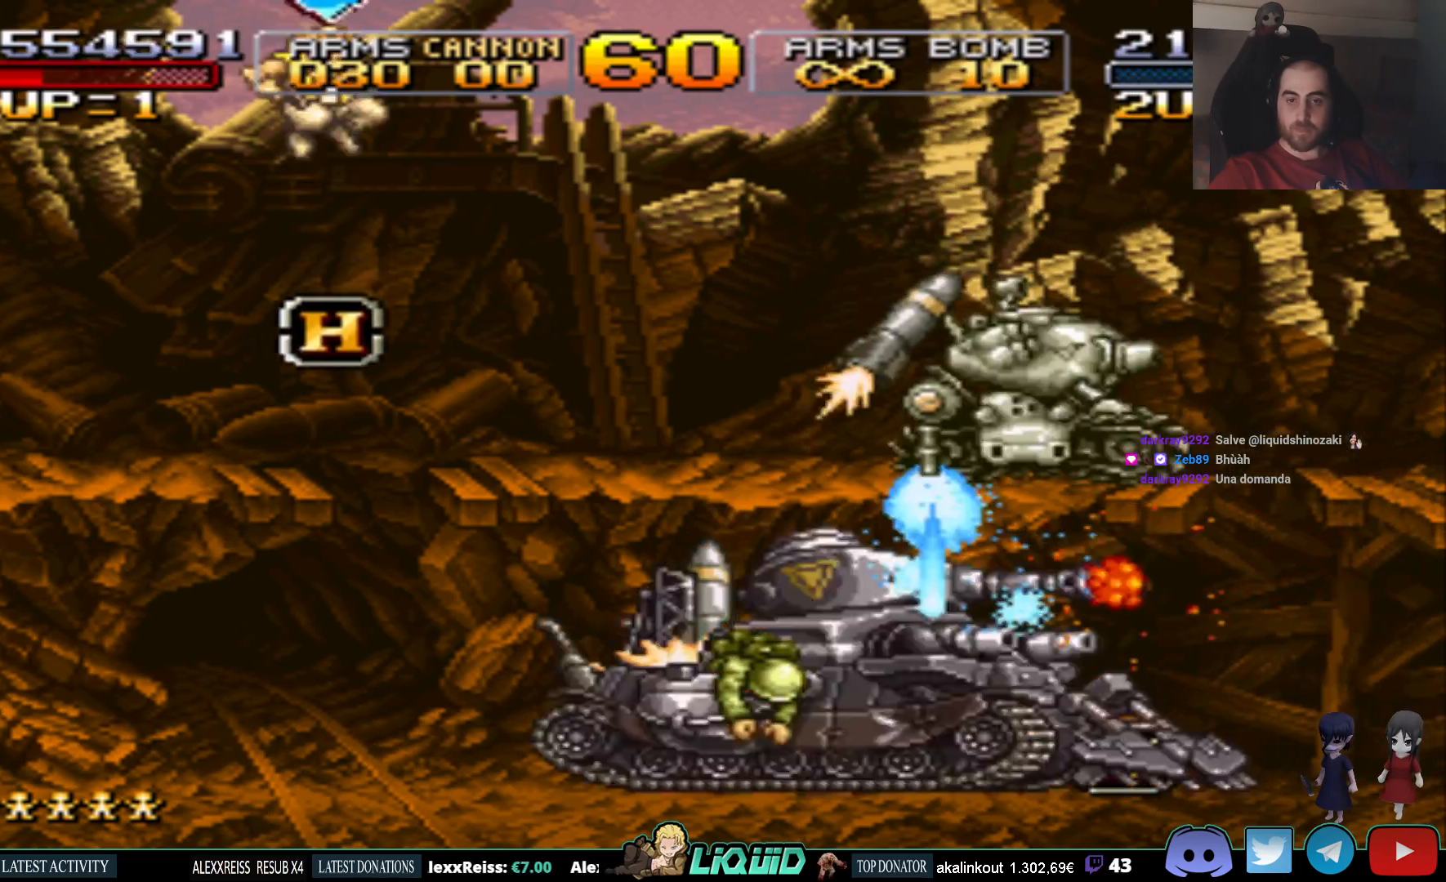
{"buttons": [], "events": [[83, "SQUARE", "up"], [133, "DPAD_UP", "down"], [167, "SQUARE", "down"], [267, "SQUARE", "up"], [283, "DPAD_UP", "up"], [333, "SQUARE", "down"], [433, "SQUARE", "up"]]}
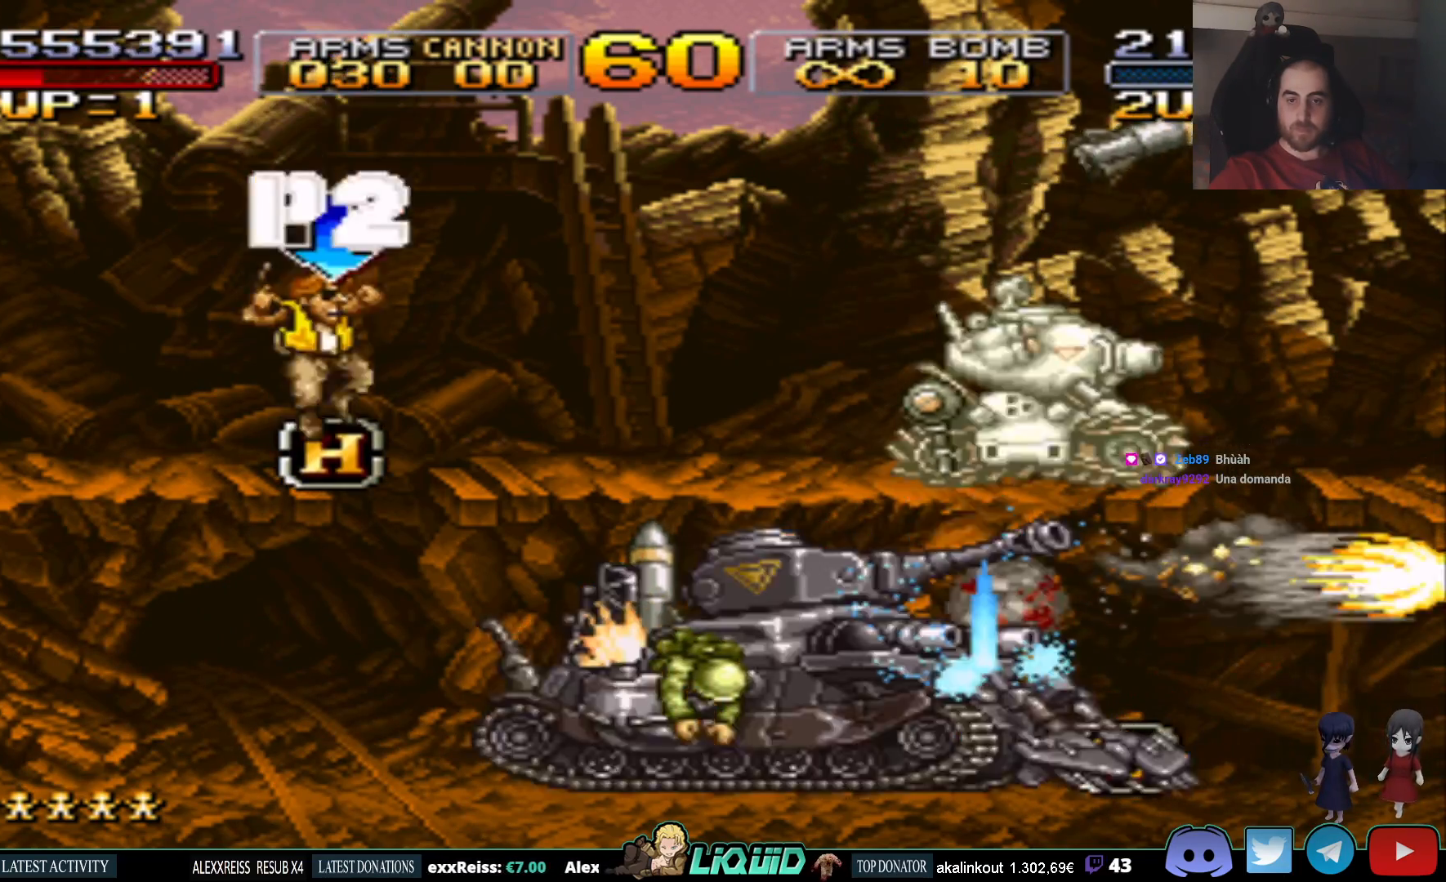
{"buttons": [], "events": [[17, "SQUARE", "down"], [117, "SQUARE", "up"], [150, "DPAD_DOWN", "down"], [183, "SQUARE", "down"], [283, "SQUARE", "up"], [367, "DPAD_DOWN", "up"], [367, "SQUARE", "down"], [467, "SQUARE", "up"]]}
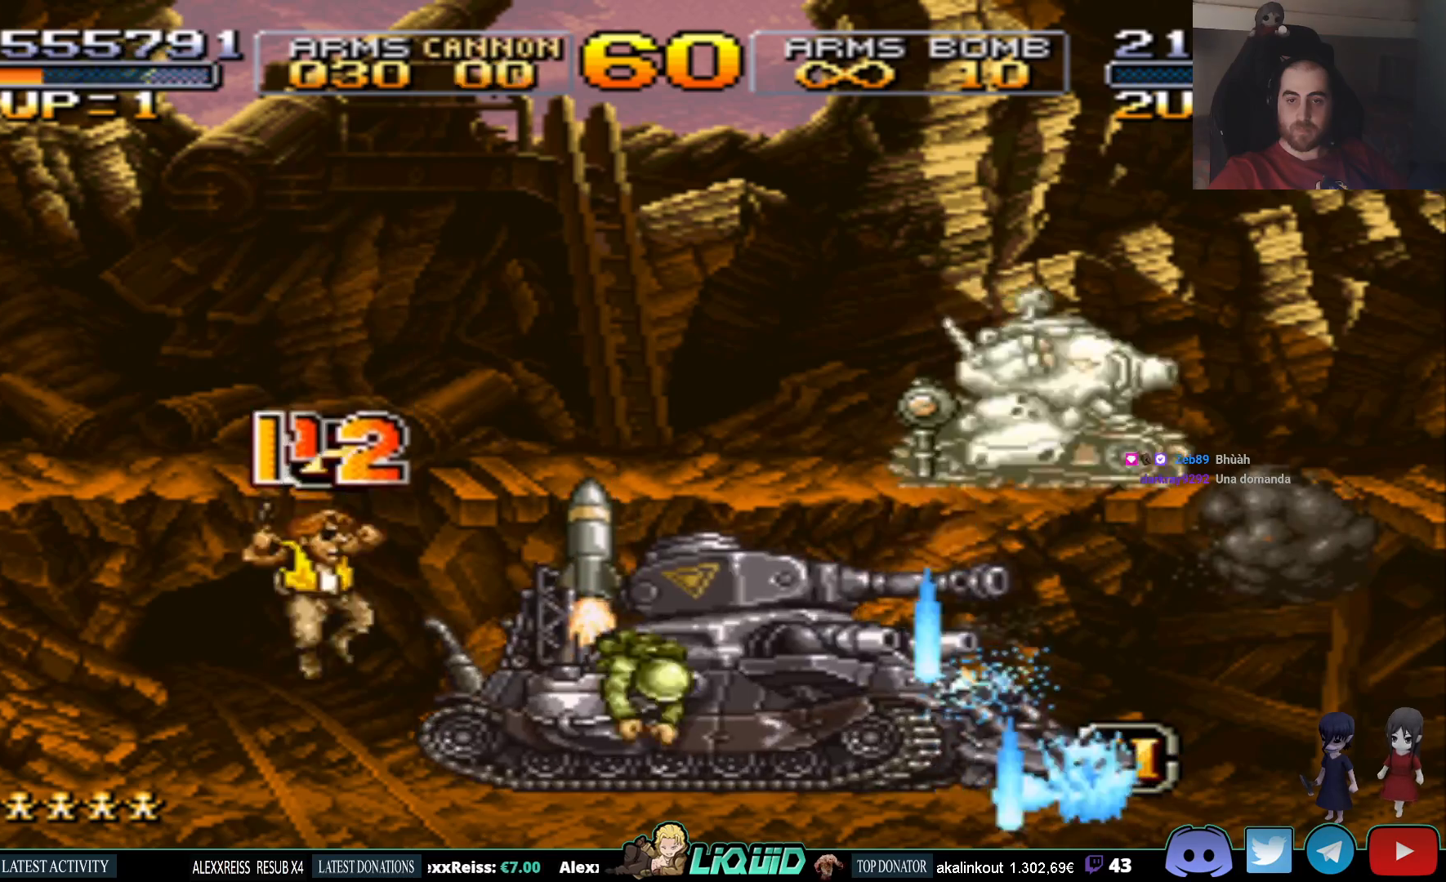
{"buttons": [], "events": [[50, "SQUARE", "down"], [67, "DPAD_LEFT", "down"], [150, "SQUARE", "up"], [183, "DPAD_LEFT", "up"], [217, "SQUARE", "down"], [317, "DPAD_UP", "down"], [317, "SQUARE", "up"], [400, "SQUARE", "down"], [417, "DPAD_UP", "up"], [483, "SQUARE", "up"]]}
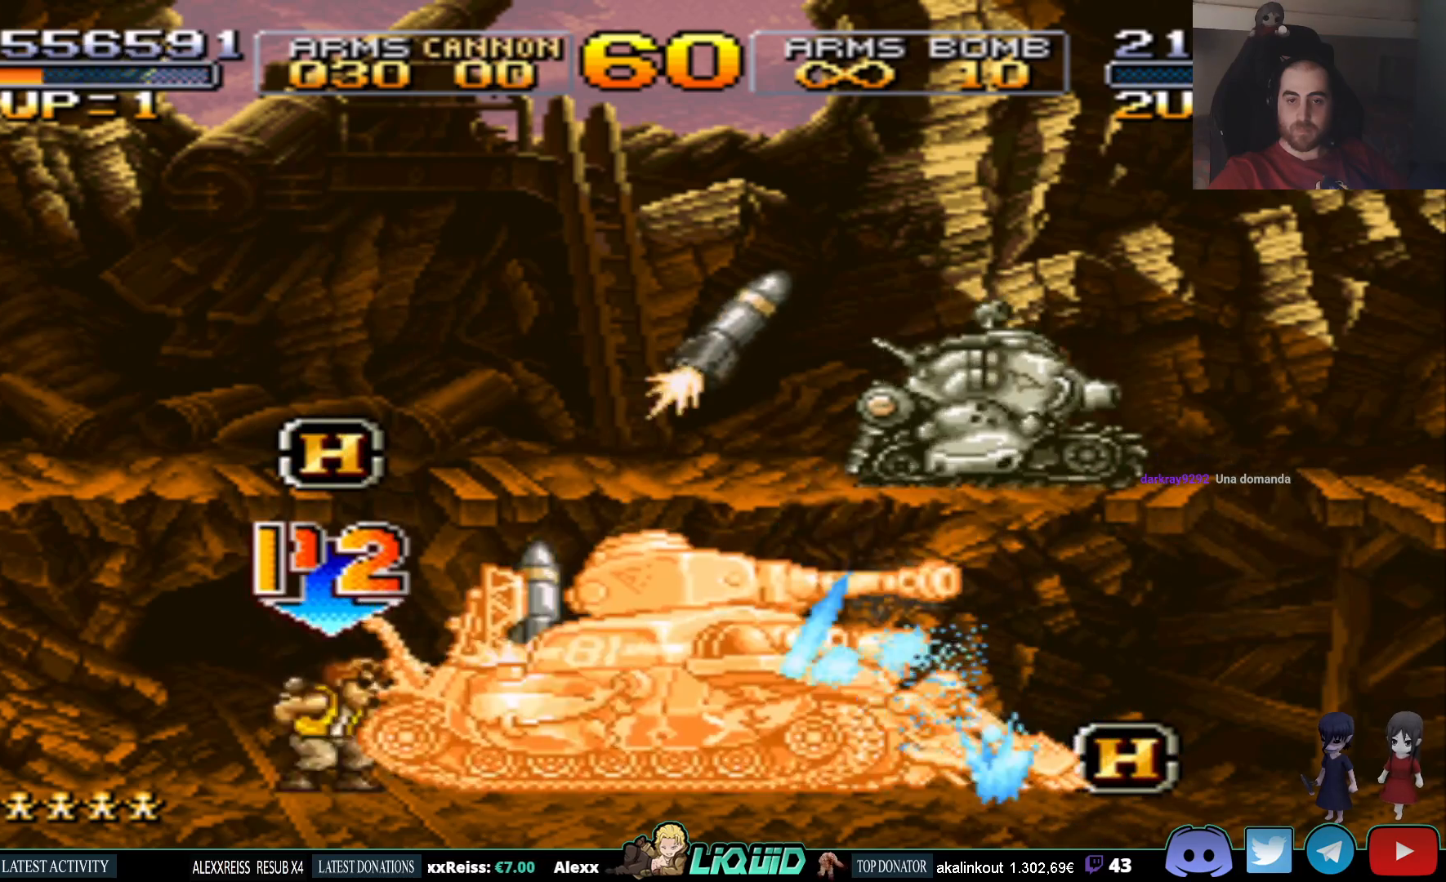
{"buttons": [], "events": [[50, "DPAD_UP", "down"], [50, "SQUARE", "down"], [167, "DPAD_UP", "up"], [167, "SQUARE", "up"], [233, "SQUARE", "down"], [333, "SQUARE", "up"], [383, "DPAD_LEFT", "down"], [400, "SQUARE", "down"], [450, "DPAD_LEFT", "up"], [483, "SQUARE", "up"]]}
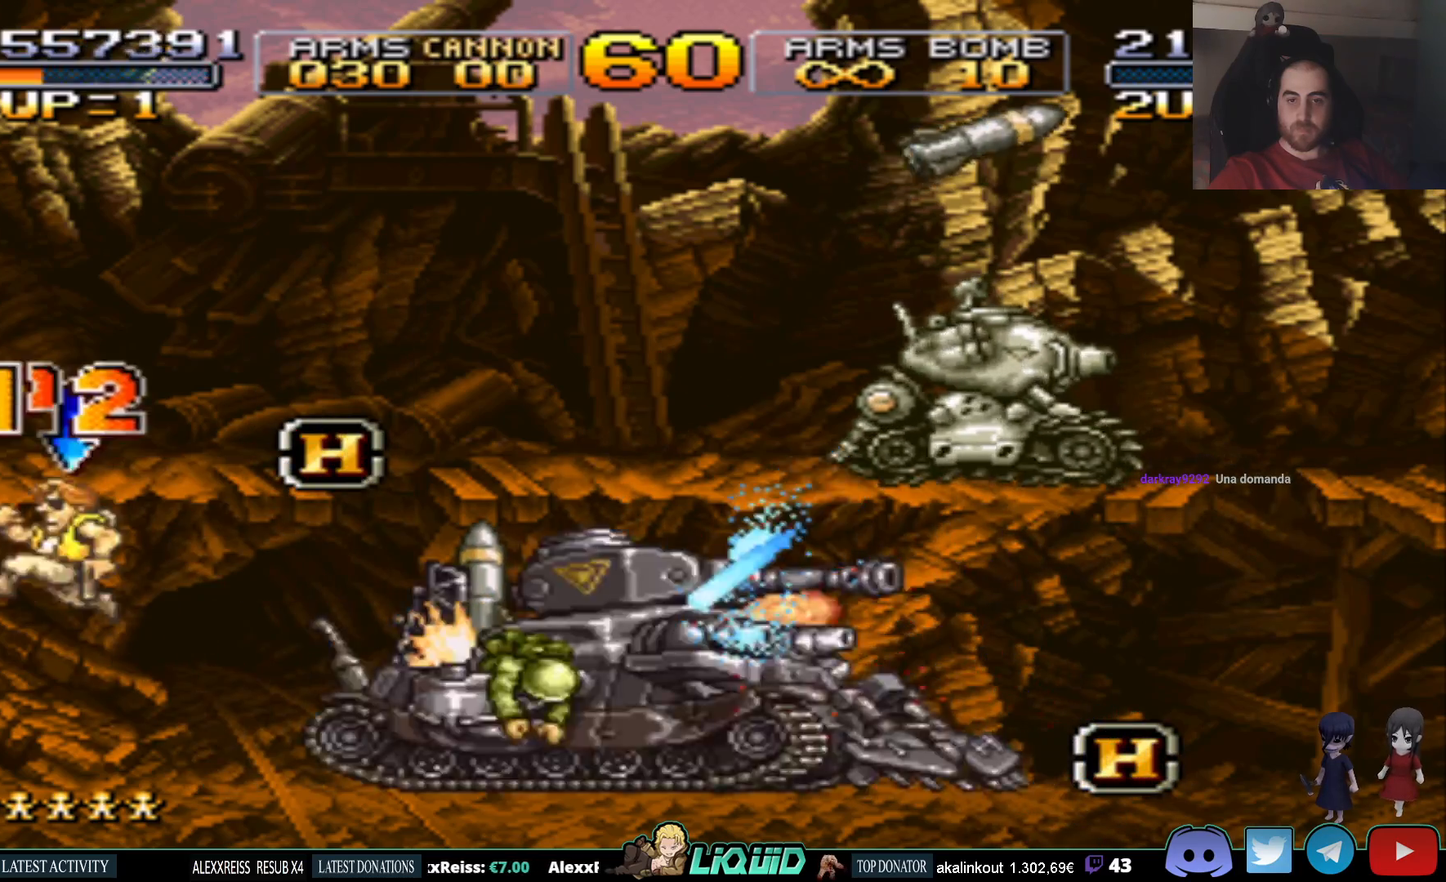
{"buttons": ["DPAD_DOWN"], "events": [[67, "SQUARE", "down"], [133, "DPAD_LEFT", "down"], [150, "SQUARE", "up"], [217, "DPAD_LEFT", "up"], [217, "SQUARE", "down"], [300, "SQUARE", "up"], [383, "SQUARE", "down"], [467, "DPAD_DOWN", "down"], [467, "SQUARE", "up"]]}
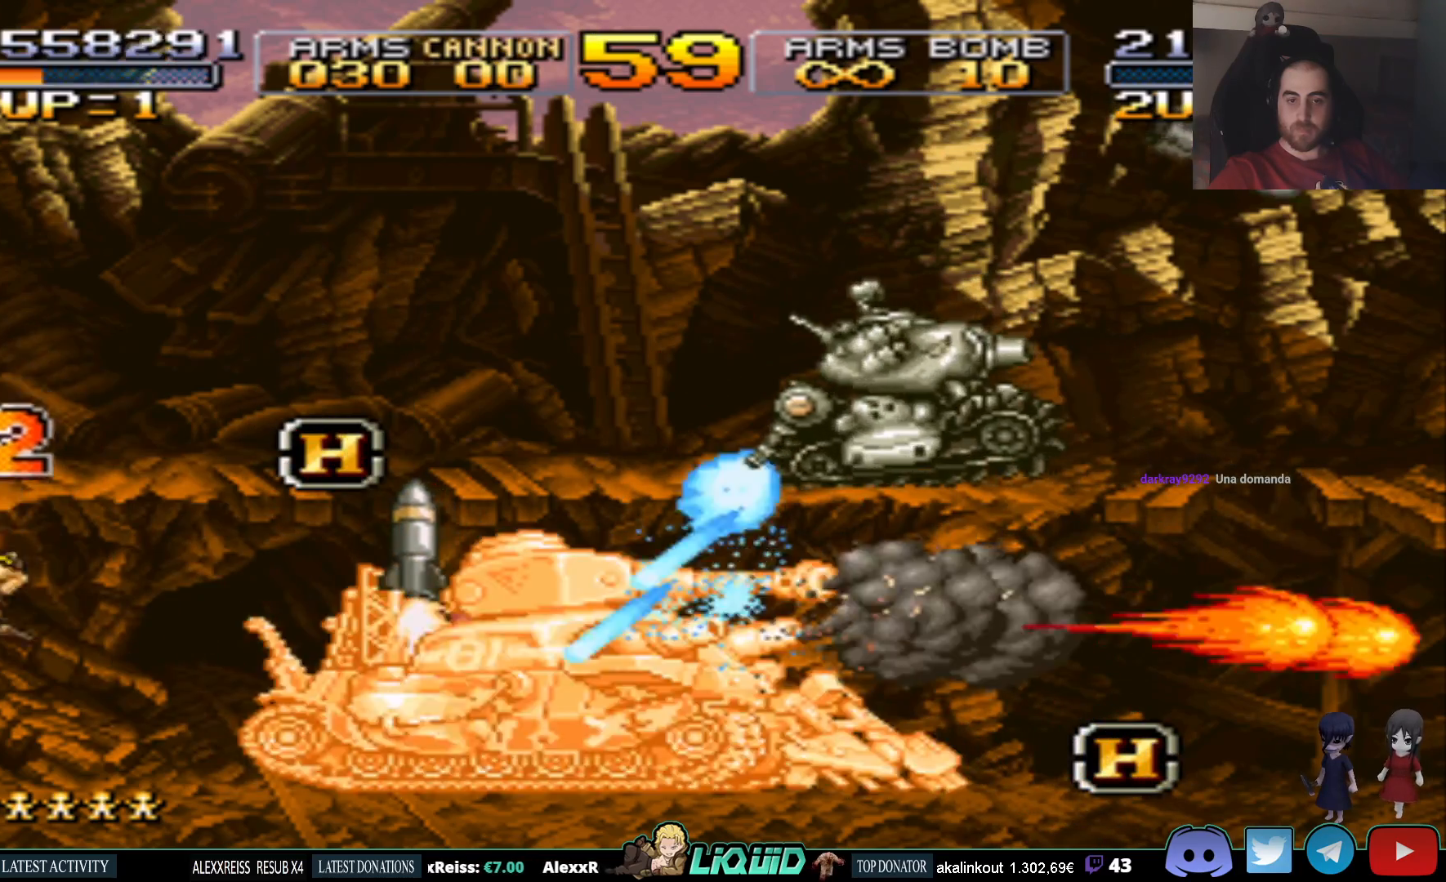
{"buttons": [], "events": [[33, "SQUARE", "down"], [67, "DPAD_DOWN", "up"], [67, "DPAD_LEFT", "down"], [117, "DPAD_LEFT", "up"], [150, "SQUARE", "up"], [217, "SQUARE", "down"], [317, "SQUARE", "up"], [400, "SQUARE", "down"], [483, "SQUARE", "up"]]}
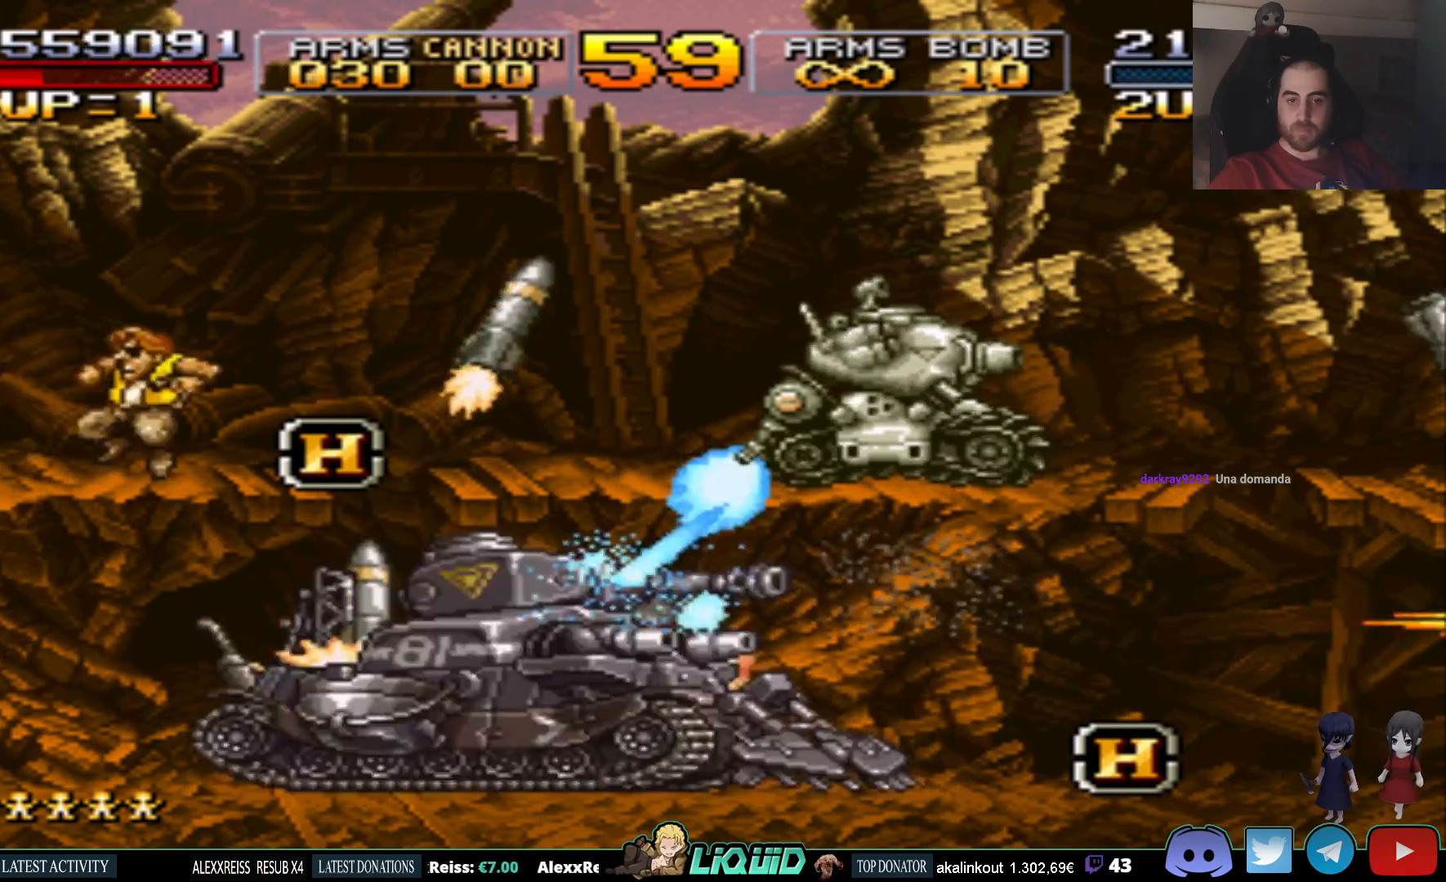
{"buttons": ["DPAD_LEFT"], "events": [[67, "SQUARE", "down"], [167, "SQUARE", "up"], [217, "SQUARE", "down"], [317, "SQUARE", "up"], [383, "SQUARE", "down"], [450, "DPAD_LEFT", "down"], [500, "SQUARE", "up"]]}
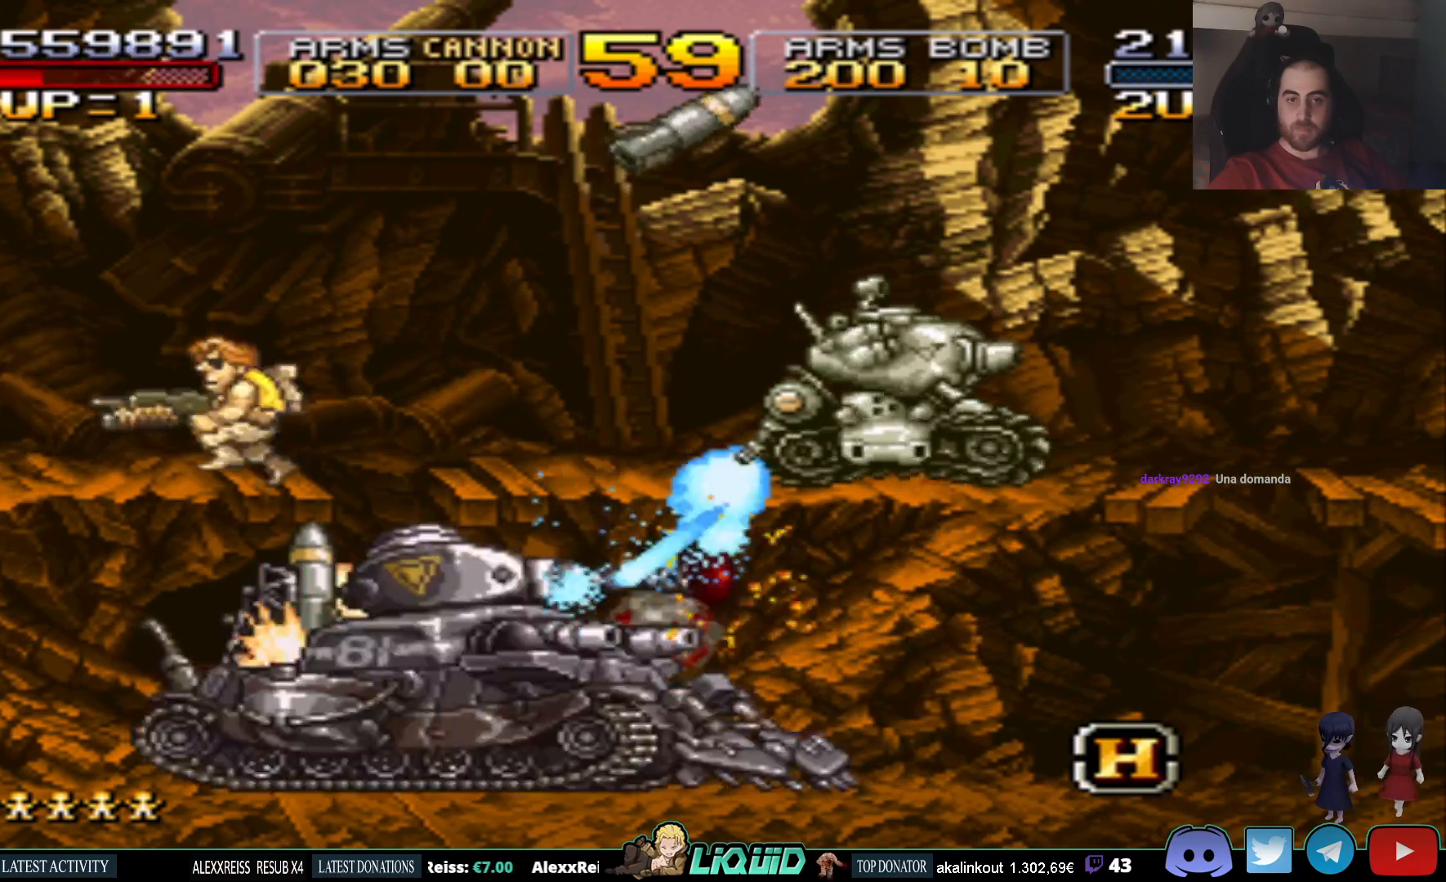
{"buttons": [], "events": [[50, "SQUARE", "down"], [150, "DPAD_DOWN", "down"], [150, "SQUARE", "up"], [233, "SQUARE", "down"], [317, "SQUARE", "up"], [350, "DPAD_LEFT", "up"], [383, "DPAD_DOWN", "up"], [400, "SQUARE", "down"], [483, "SQUARE", "up"]]}
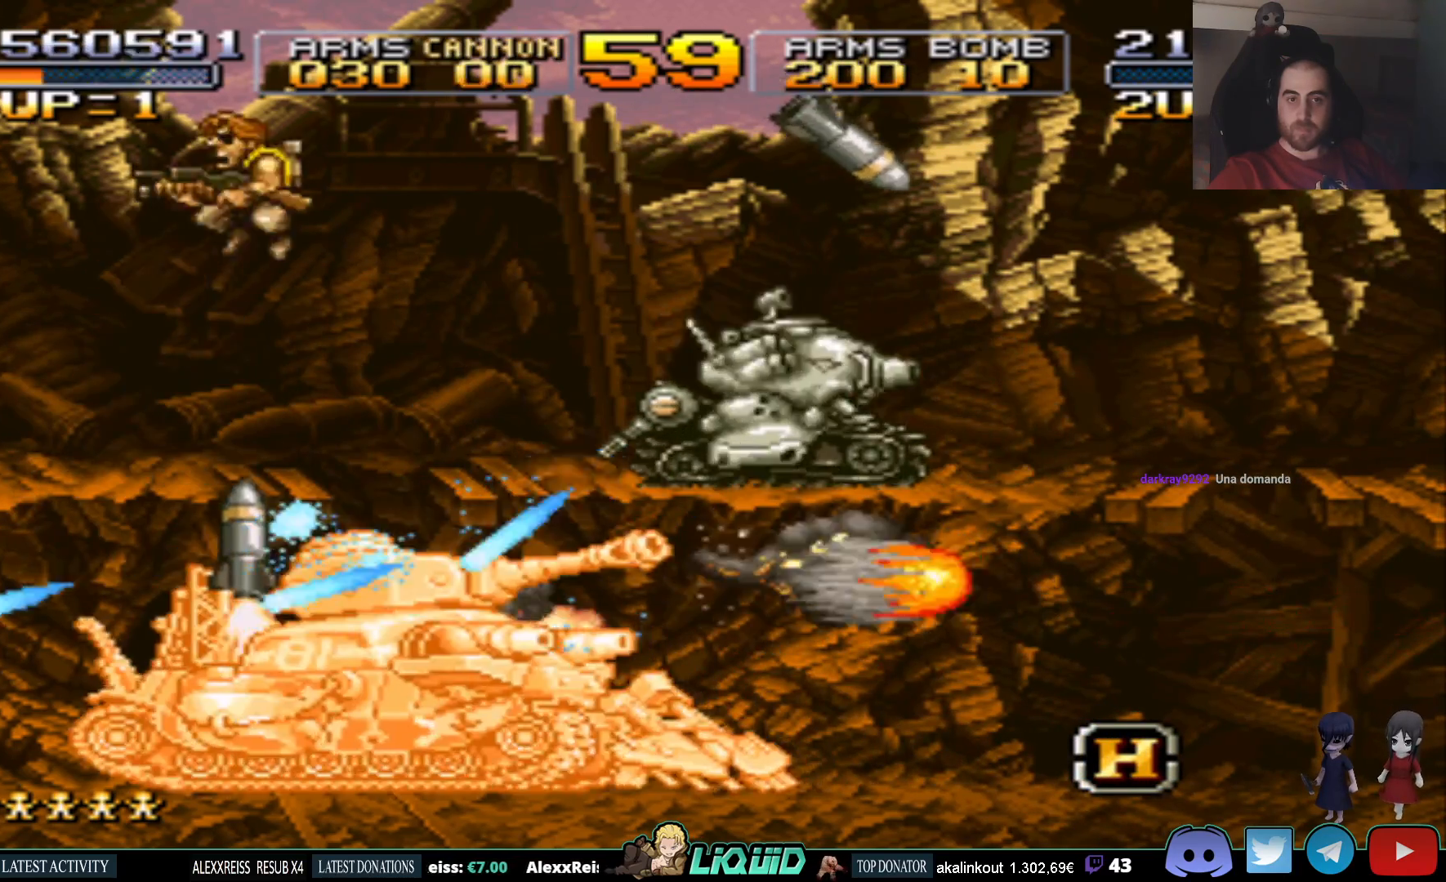
{"buttons": [], "events": [[67, "SQUARE", "down"], [150, "SQUARE", "up"], [217, "SQUARE", "down"], [333, "SQUARE", "up"], [400, "SQUARE", "down"], [500, "SQUARE", "up"]]}
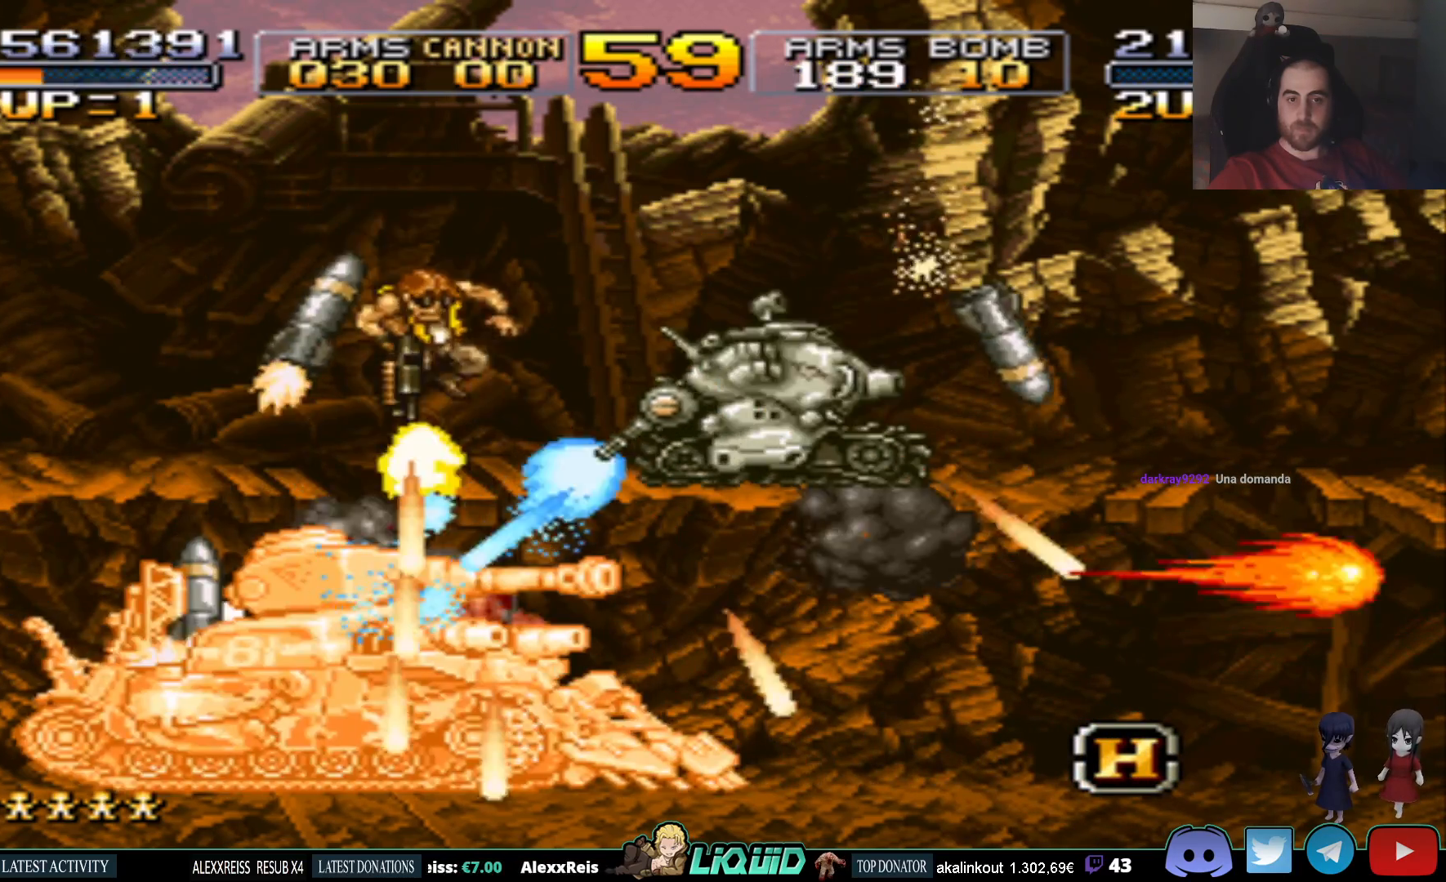
{"buttons": [], "events": [[83, "SQUARE", "down"], [167, "SQUARE", "up"], [250, "SQUARE", "down"], [333, "SQUARE", "up"], [400, "SQUARE", "down"], [483, "SQUARE", "up"]]}
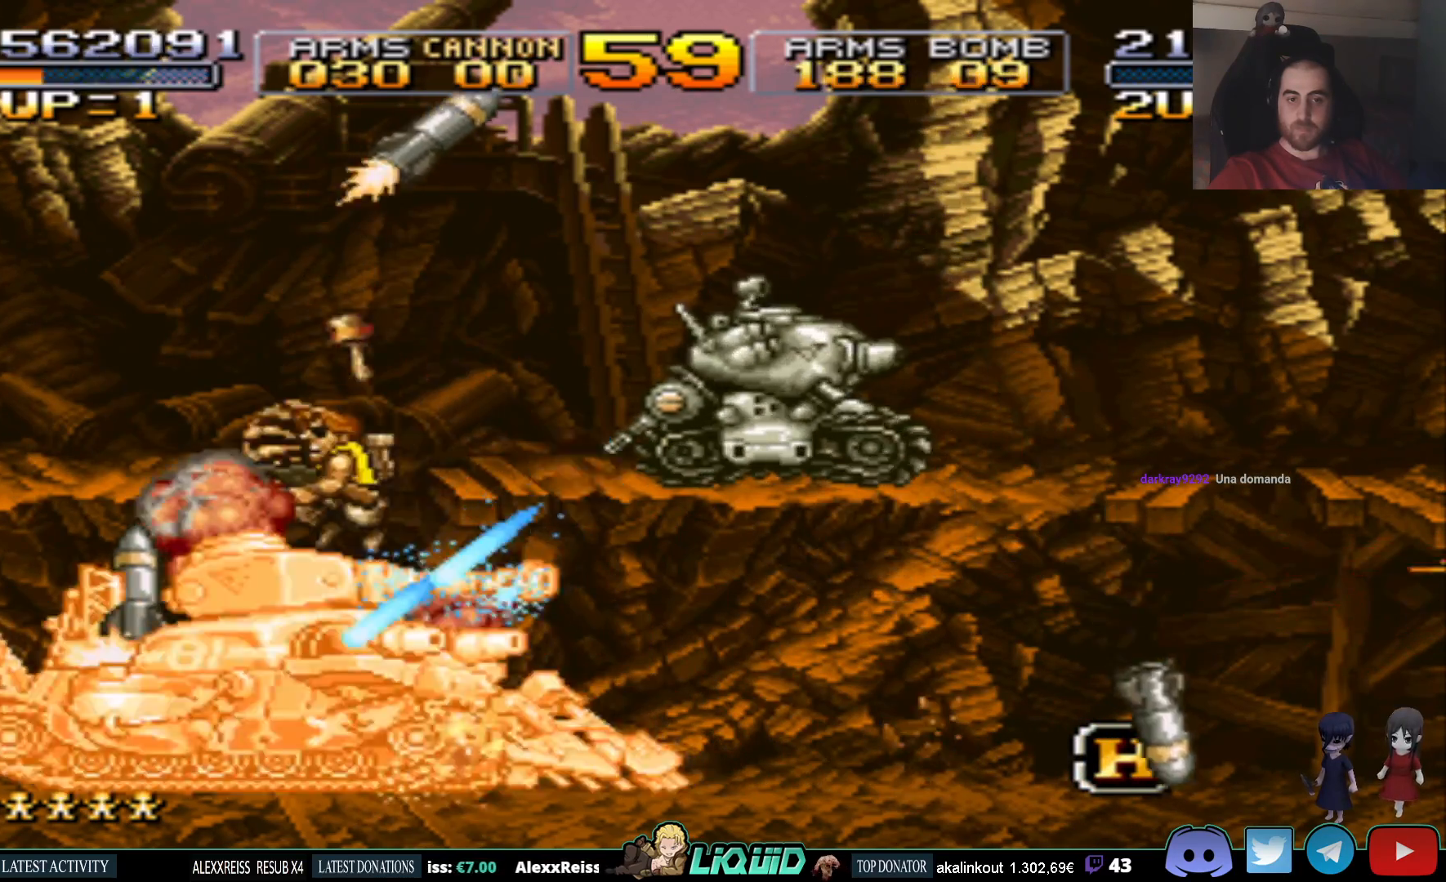
{"buttons": ["SQUARE", "DPAD_RIGHT"], "events": [[67, "SQUARE", "down"], [150, "SQUARE", "up"], [217, "SQUARE", "down"], [317, "SQUARE", "up"], [333, "DPAD_RIGHT", "down"], [400, "SQUARE", "down"]]}
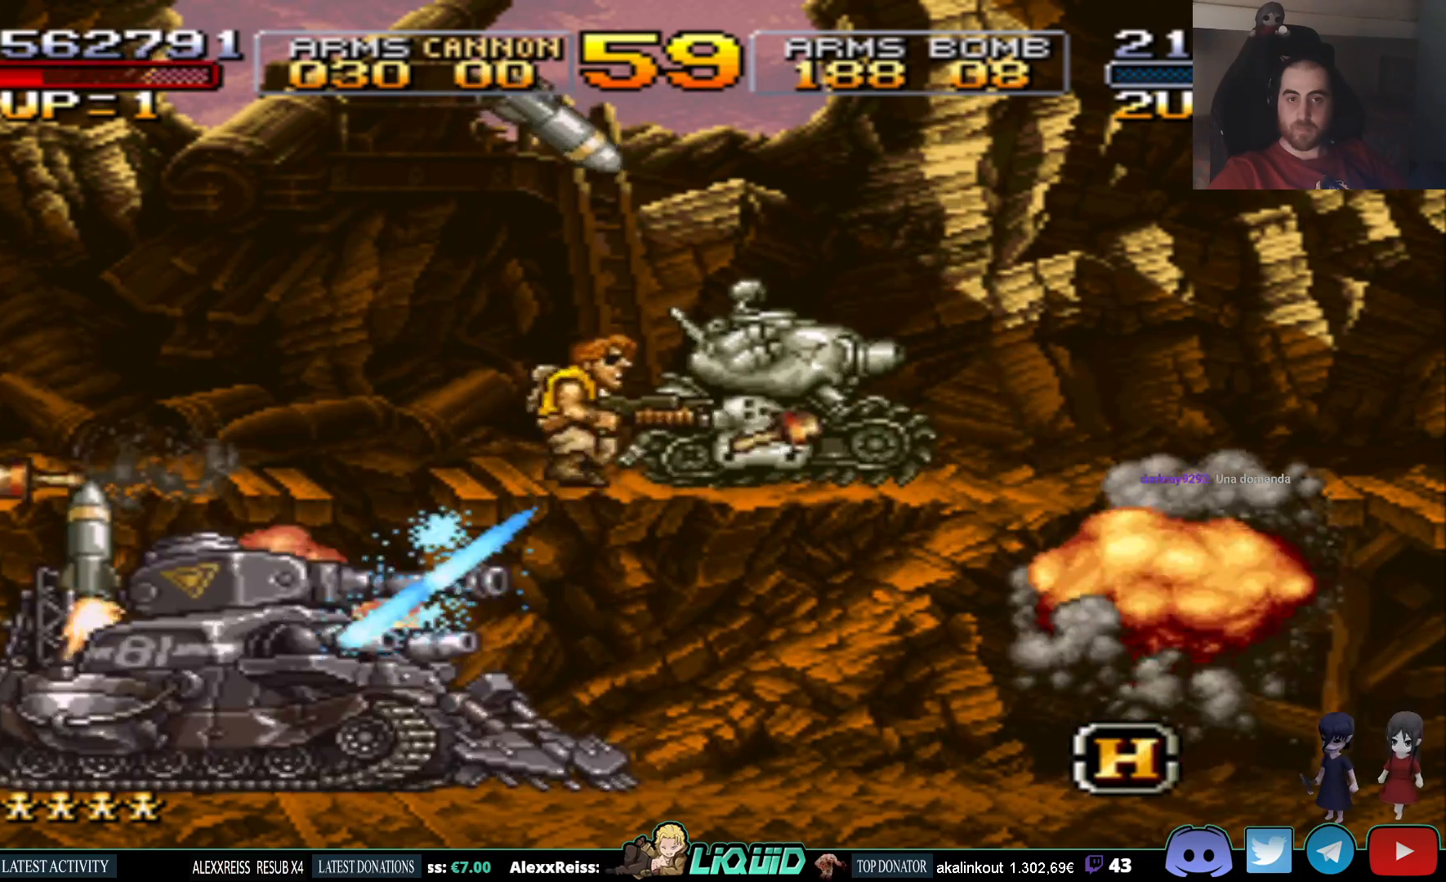
{"buttons": ["DPAD_RIGHT"], "events": [[17, "SQUARE", "up"], [100, "SQUARE", "down"], [217, "SQUARE", "up"], [283, "SQUARE", "down"], [417, "SQUARE", "up"]]}
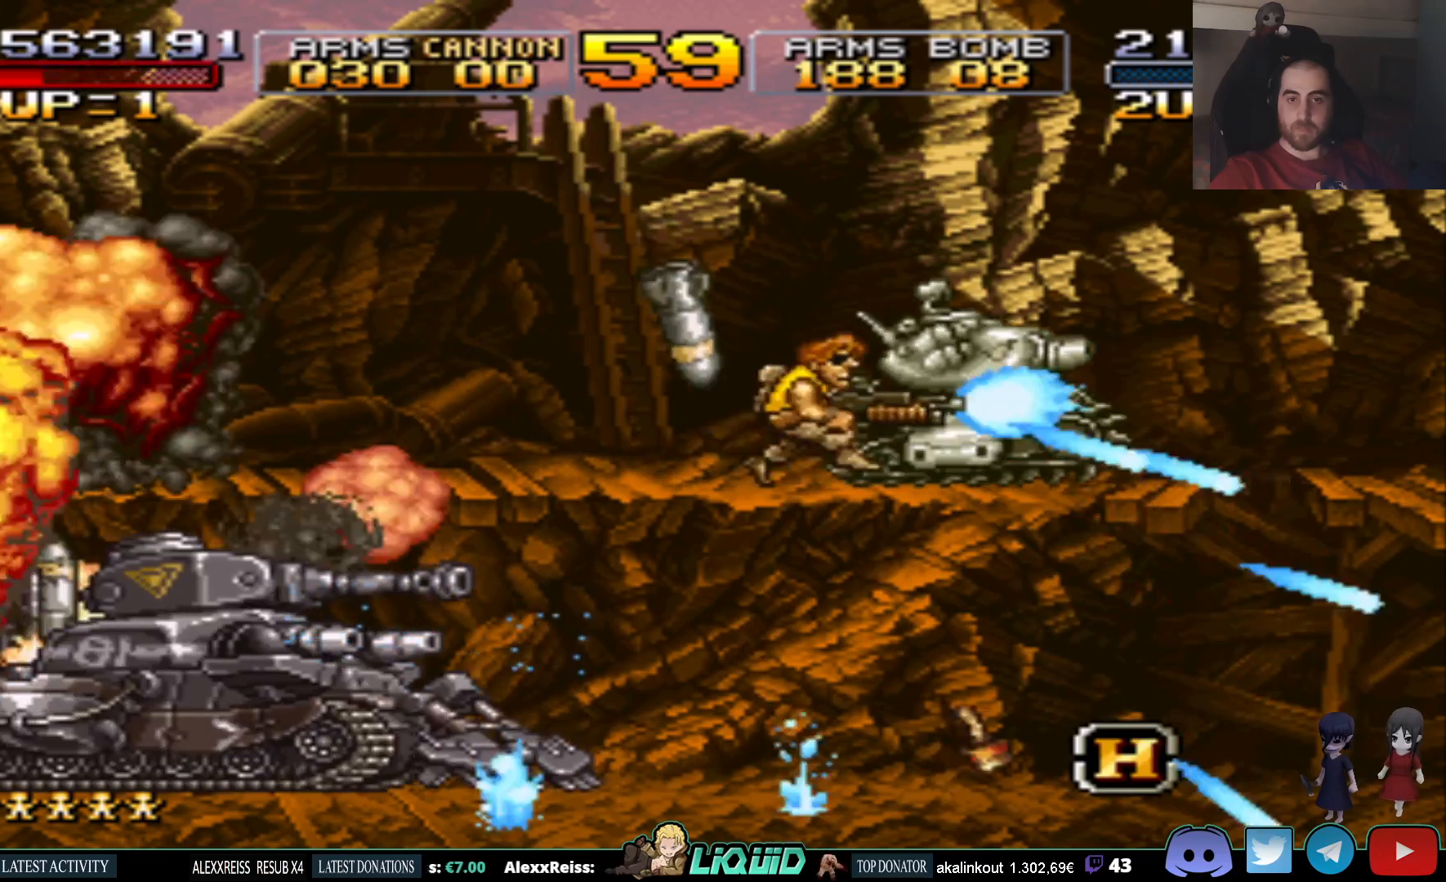
{"buttons": [], "events": [[17, "DPAD_DOWN", "down"], [17, "DPAD_RIGHT", "up"], [17, "SQUARE", "down"], [83, "DPAD_LEFT", "down"], [100, "SQUARE", "up"], [133, "DPAD_DOWN", "up"], [183, "SQUARE", "down"], [300, "SQUARE", "up"], [350, "SQUARE", "down"], [450, "SQUARE", "up"], [483, "DPAD_LEFT", "up"]]}
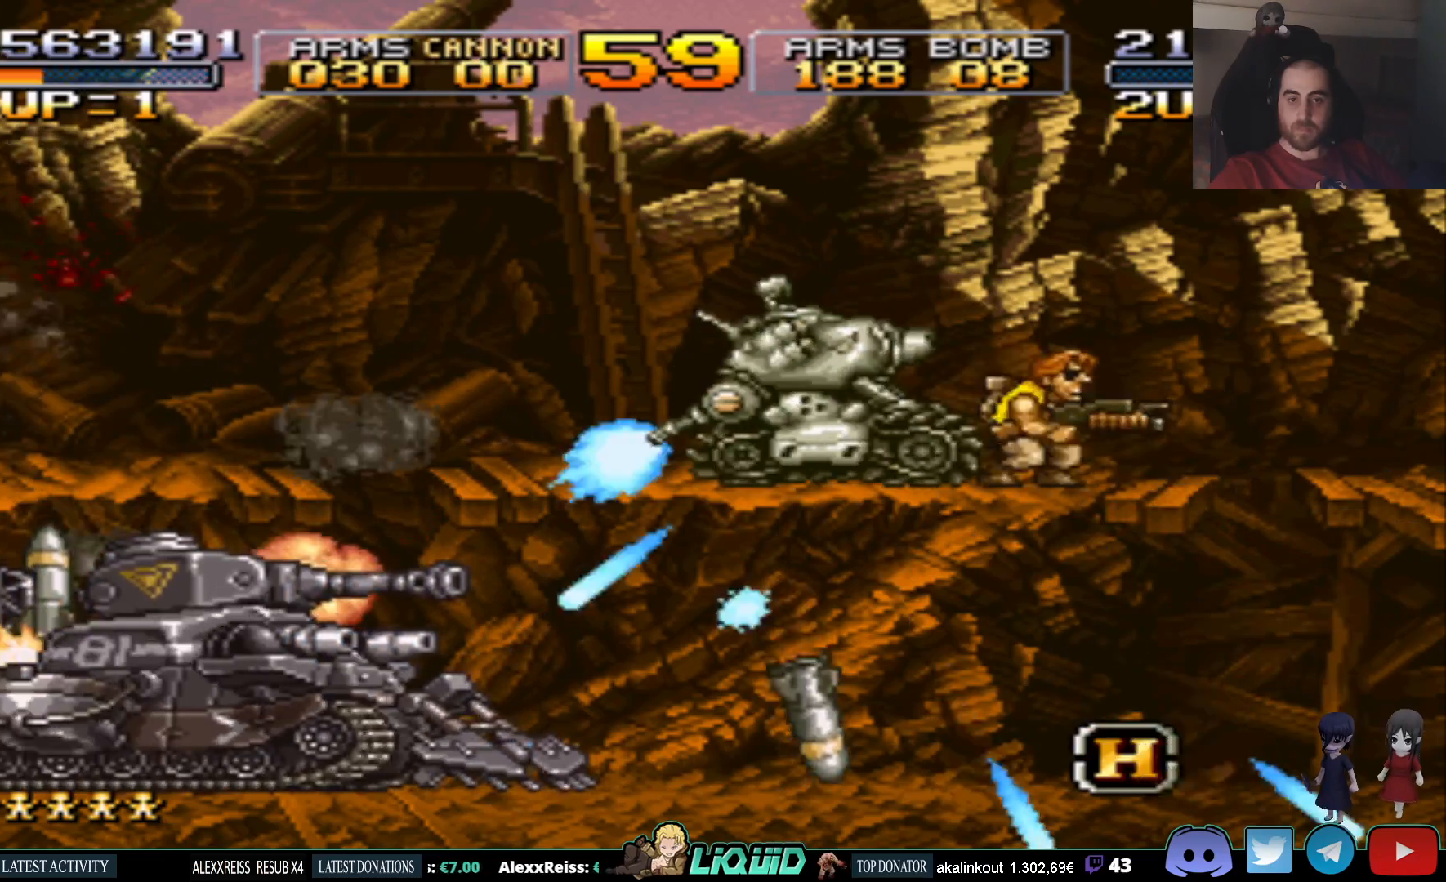
{"buttons": ["SQUARE"], "events": [[33, "SQUARE", "down"], [83, "SQUARE", "up"], [183, "SQUARE", "down"], [217, "DPAD_DOWN", "down"], [267, "SQUARE", "up"], [300, "DPAD_DOWN", "up"], [317, "SQUARE", "down"], [383, "SQUARE", "up"], [450, "SQUARE", "down"]]}
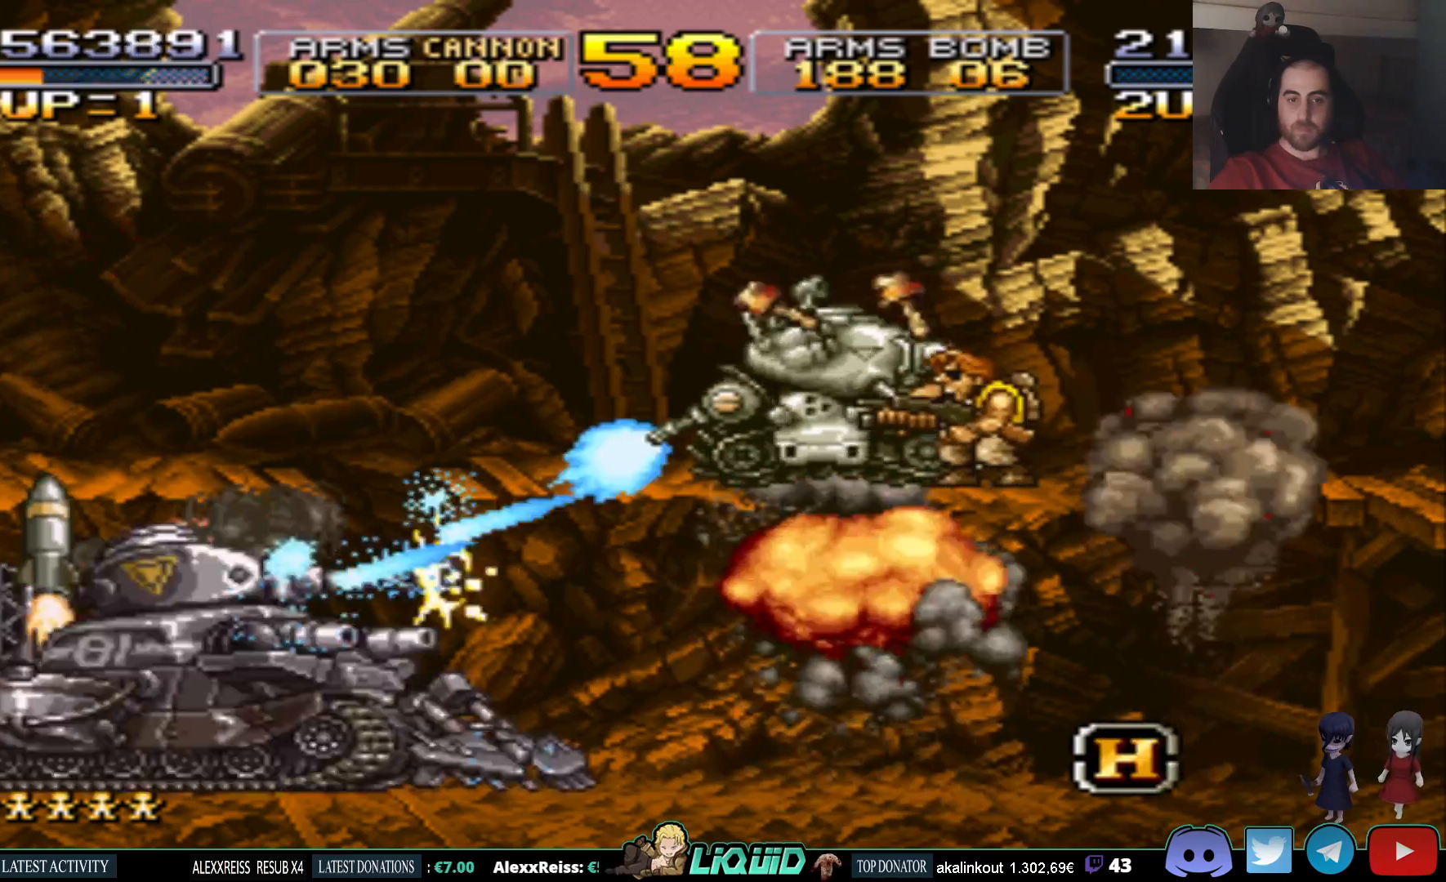
{"buttons": [], "events": [[33, "SQUARE", "up"], [100, "SQUARE", "down"], [167, "SQUARE", "up"], [250, "SQUARE", "down"], [333, "SQUARE", "up"], [400, "SQUARE", "down"], [483, "SQUARE", "up"]]}
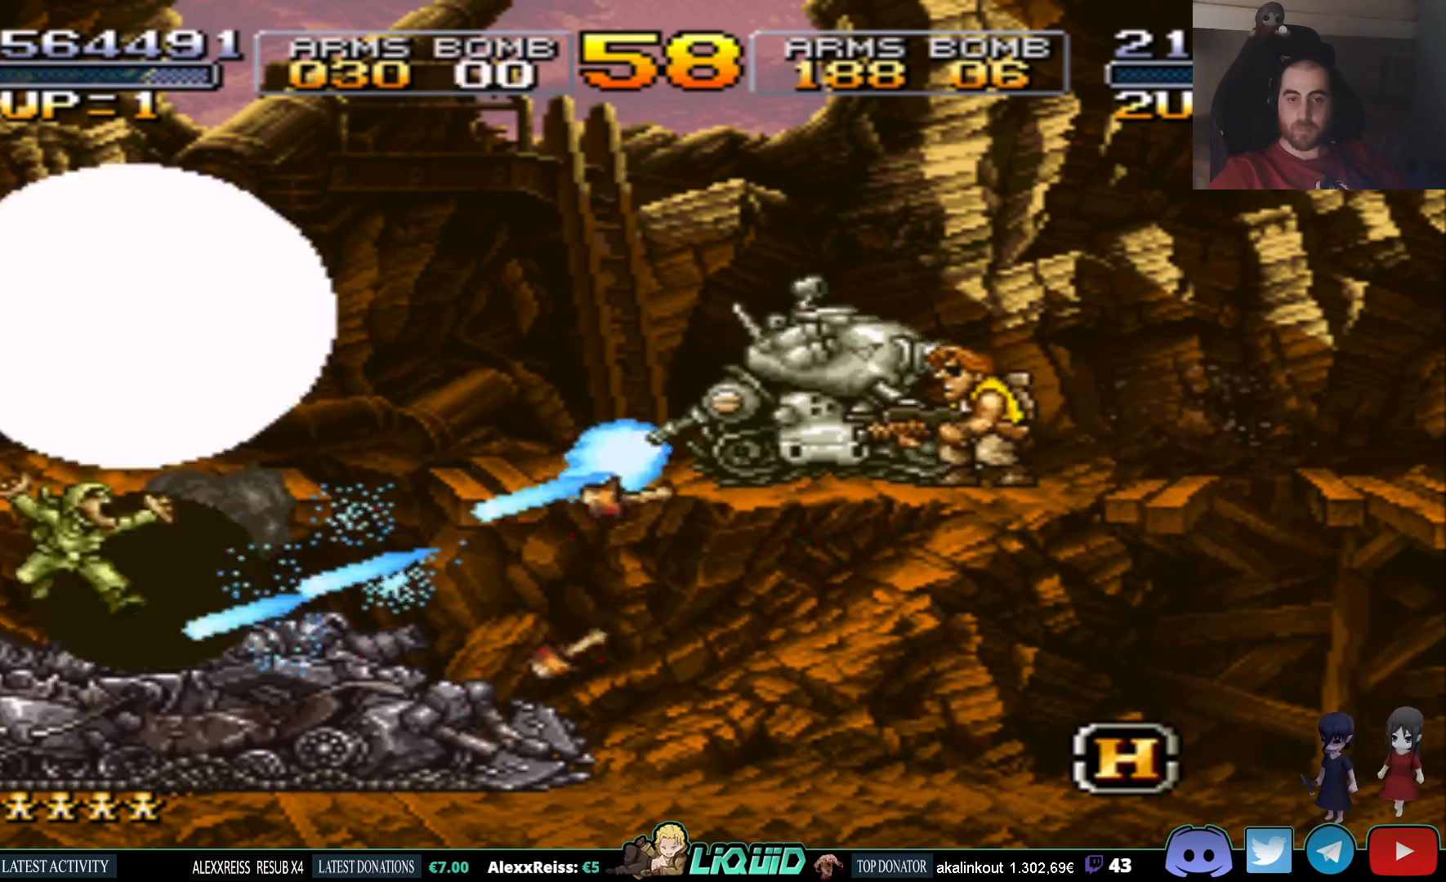
{"buttons": [], "events": [[67, "SQUARE", "down"], [150, "SQUARE", "up"], [217, "SQUARE", "down"], [317, "SQUARE", "up"], [383, "SQUARE", "down"], [483, "SQUARE", "up"]]}
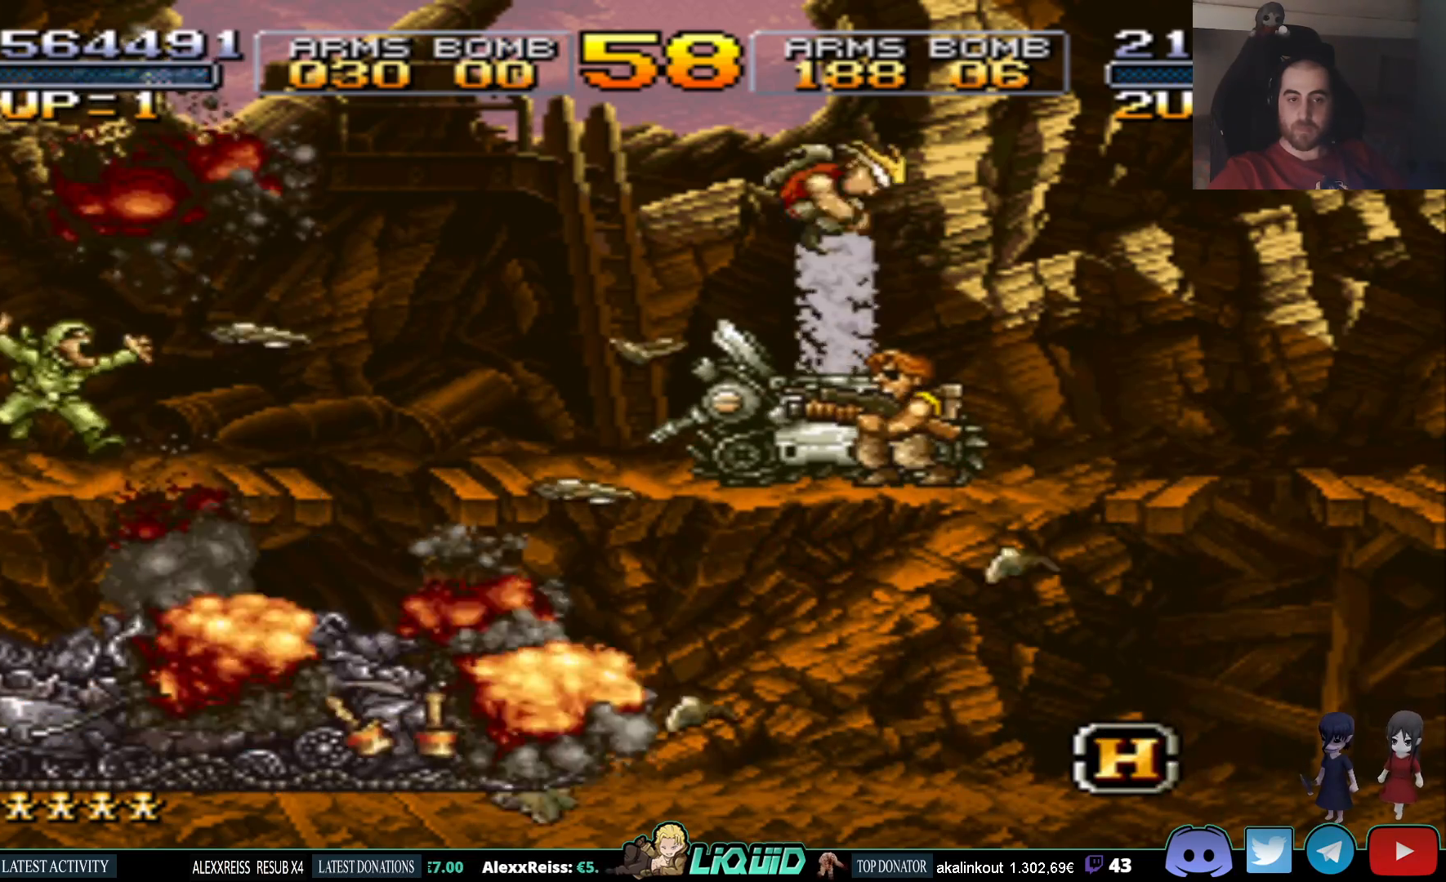
{"buttons": ["DPAD_LEFT"], "events": [[417, "DPAD_LEFT", "down"]]}
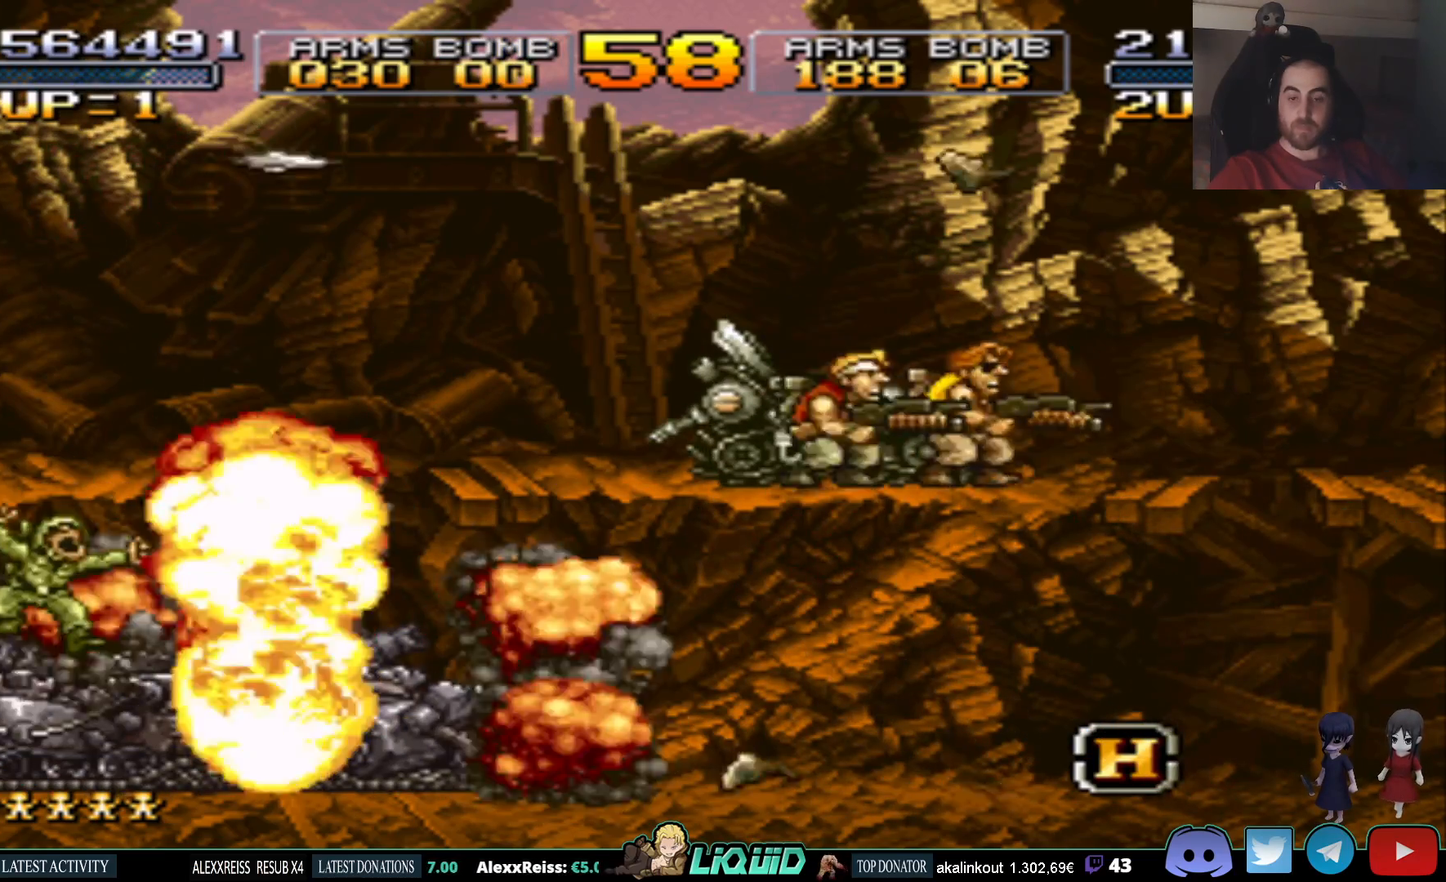
{"buttons": [], "events": [[267, "DPAD_LEFT", "up"]]}